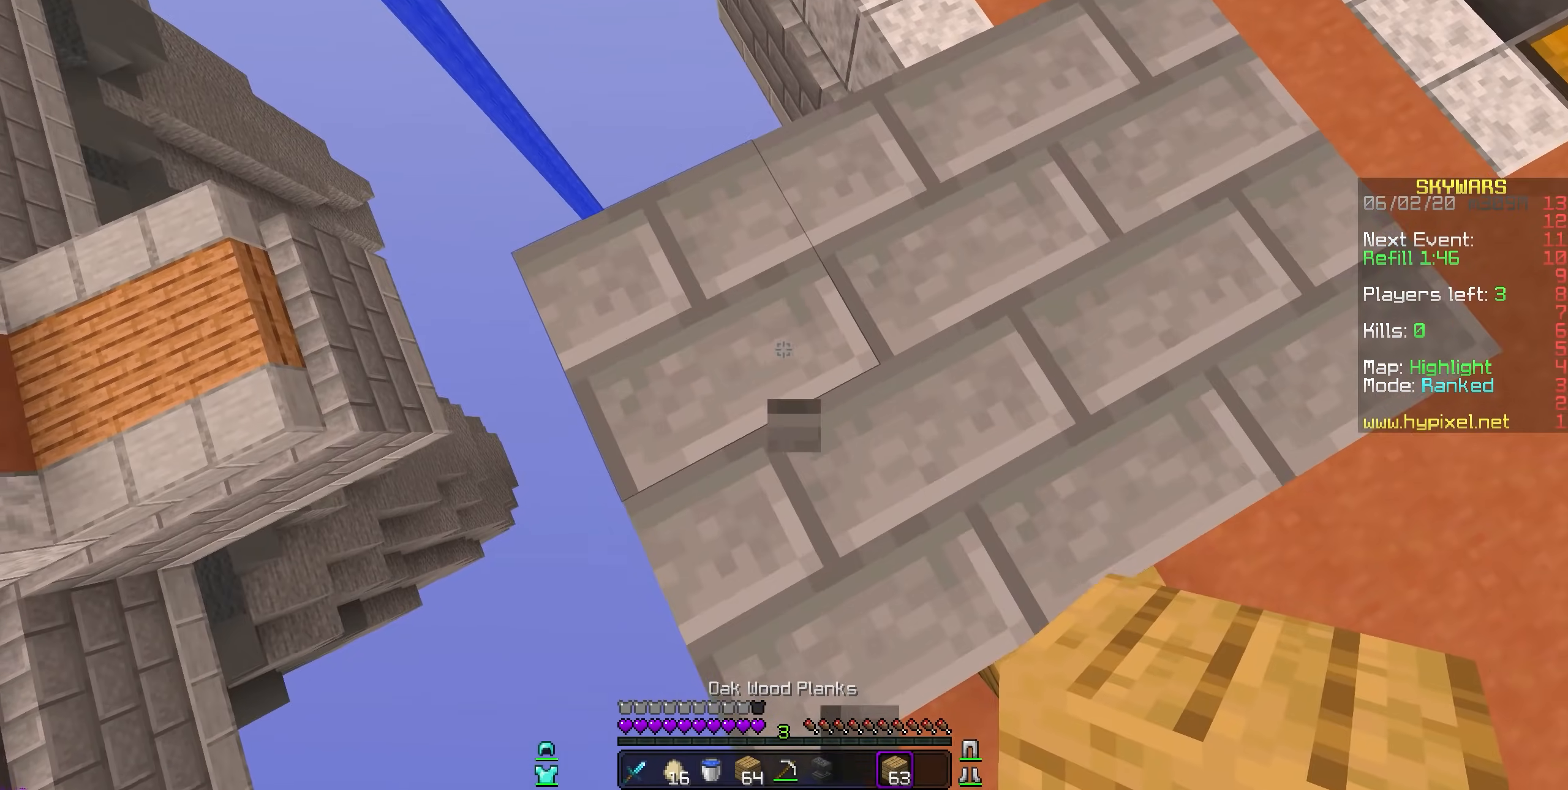
Gameplay with keyboard and mouse; each line is a JSON object with the keys and mouse buttons held at the frame after it. "events" lists presses ("down") and releases ("up") of "mouse_left" and "mouse_right" between this image and that frame as [ms after this image, input, new state], when the widget could be followed in between. "mouse_left", "mouse_right" = the "left", "right" buttons of the "mouse" list. No other keys are recorded. Fast repeated clicks can show as one long hold. Mouse movement is not recorded.
{"keys": [], "mouse": ["right"]}
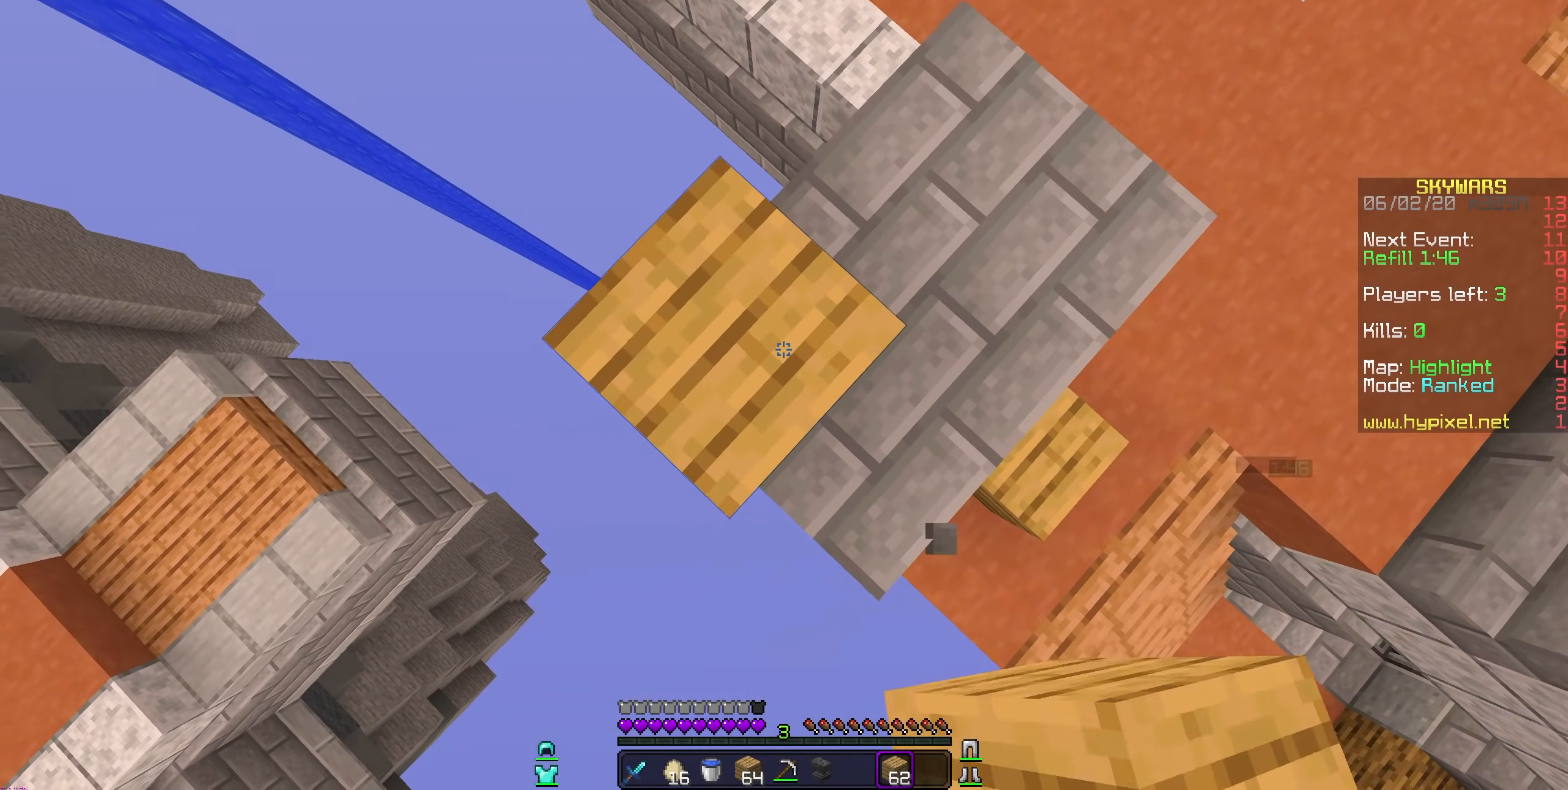
{"keys": [], "mouse": ["right"], "events": []}
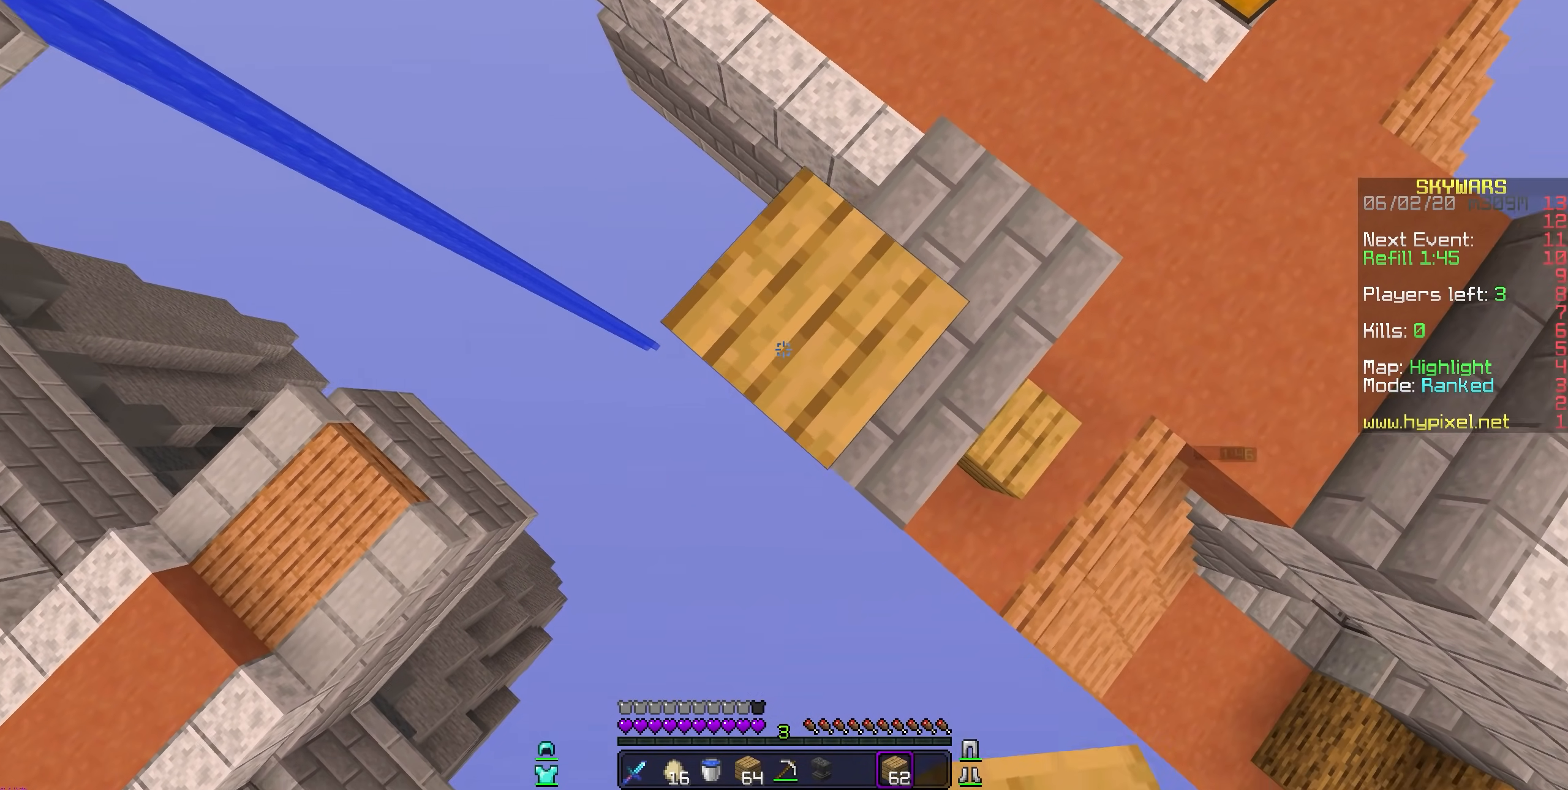
{"keys": [], "mouse": ["right"], "events": [[33, "mouse_right", "up"], [233, "mouse_right", "down"], [350, "mouse_right", "up"], [467, "mouse_right", "down"]]}
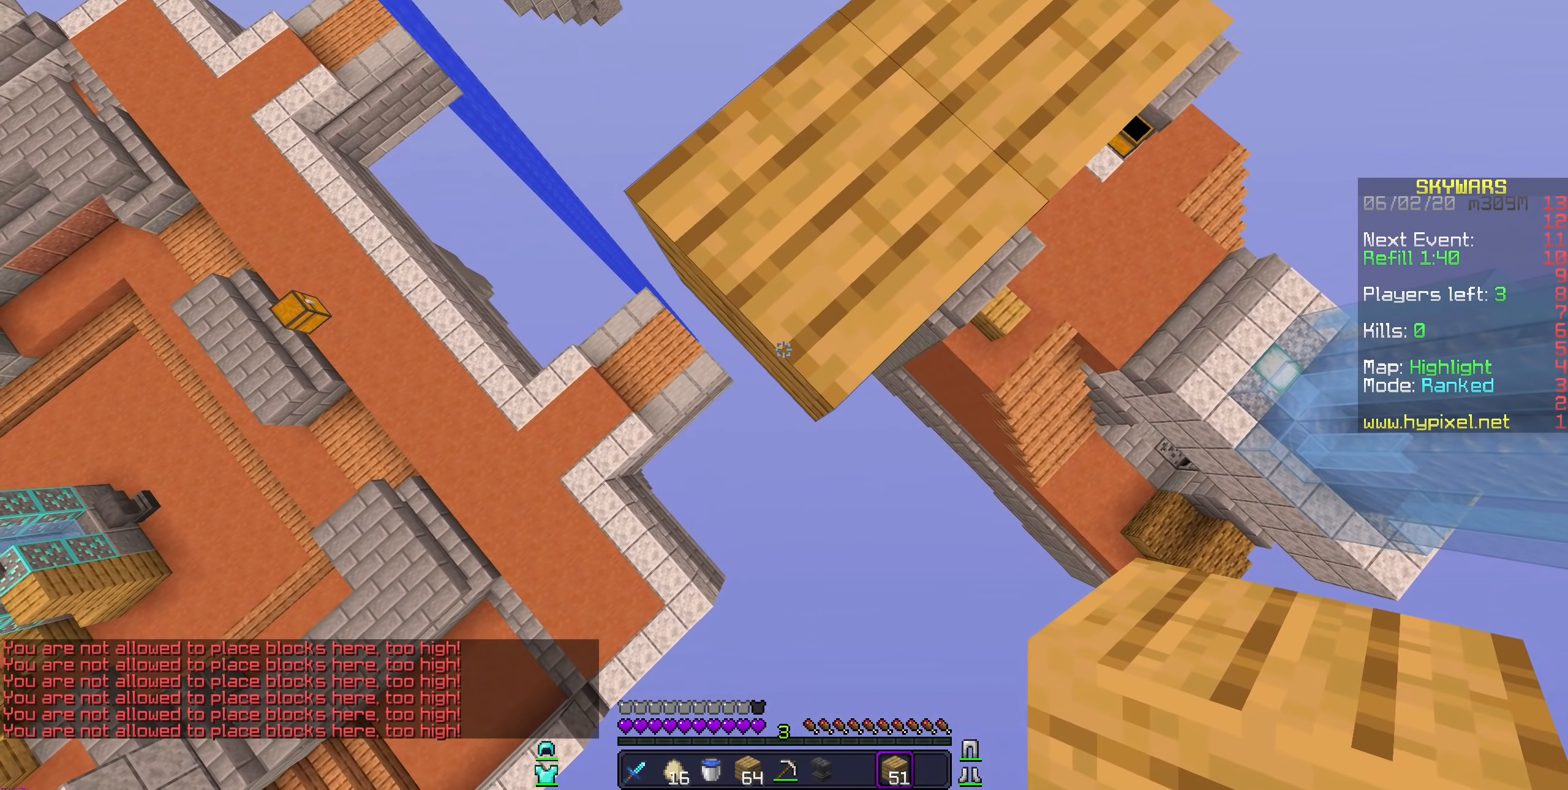
{"keys": [], "mouse": [], "events": [[150, "mouse_right", "up"], [183, "mouse_right", "down"], [350, "mouse_right", "up"]]}
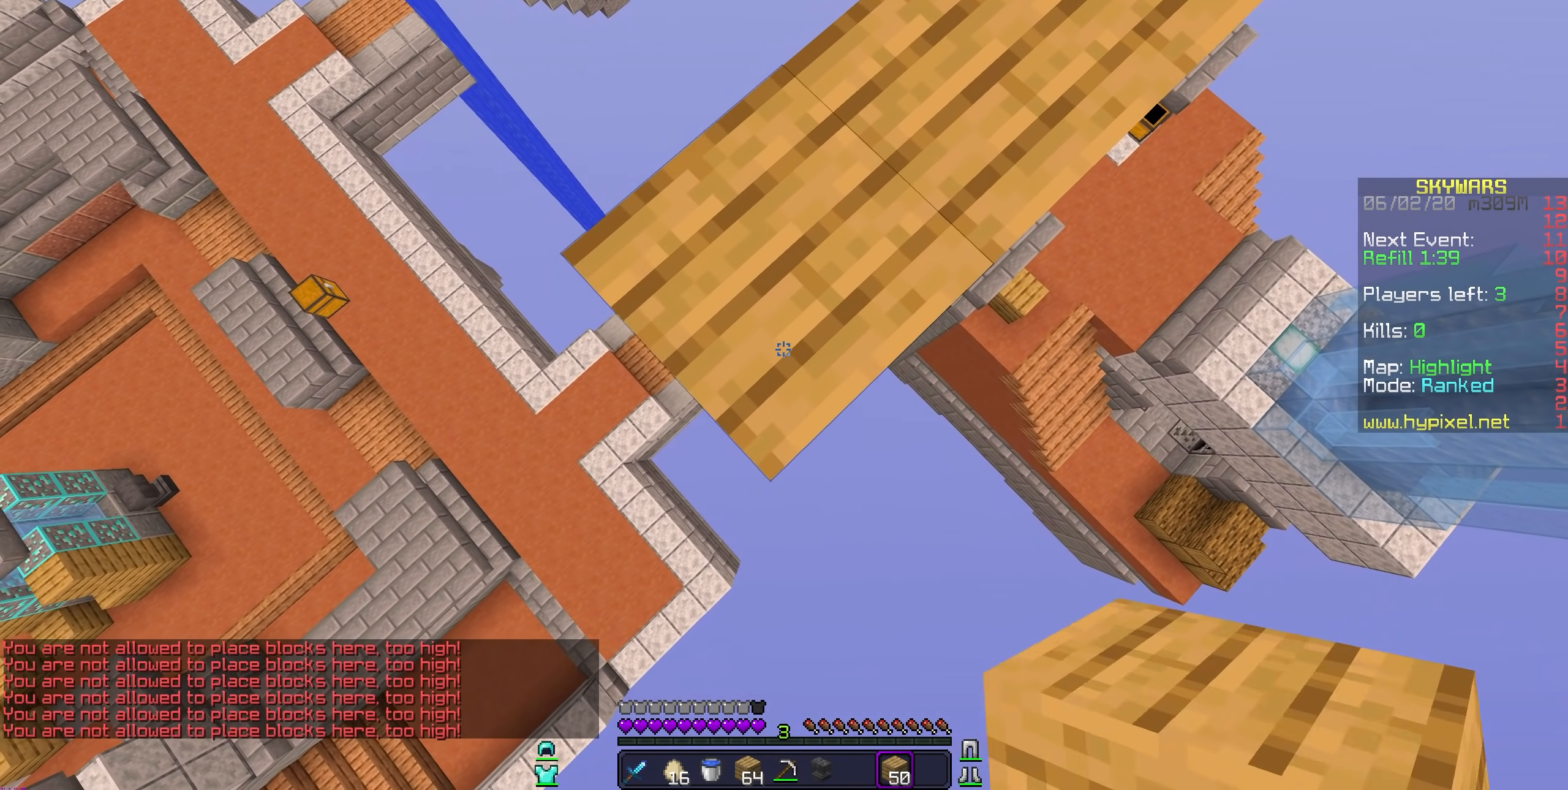
{"keys": [], "mouse": [], "events": [[283, "mouse_right", "down"], [433, "mouse_right", "up"]]}
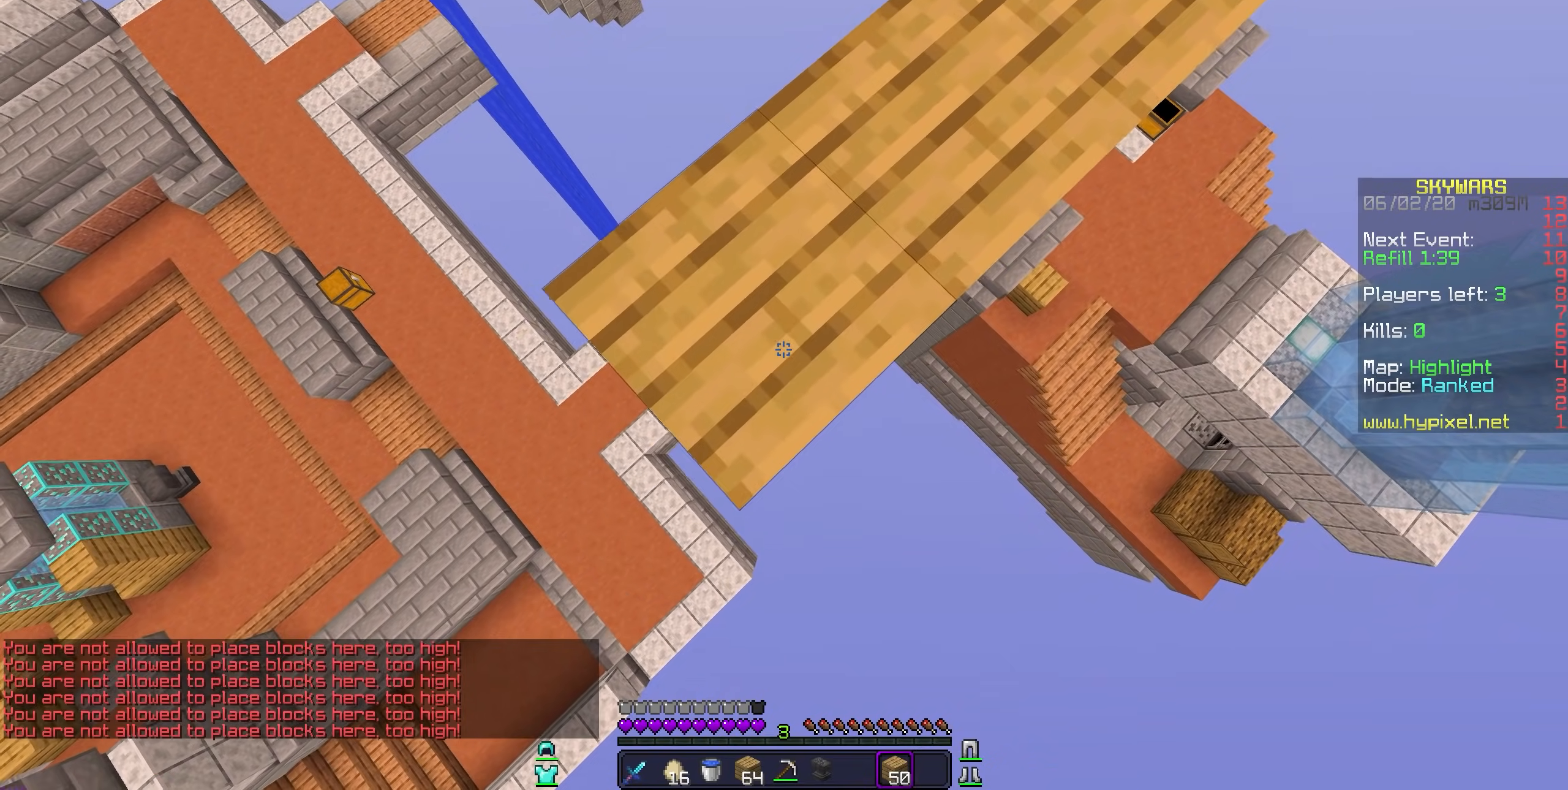
{"keys": [], "mouse": [], "events": [[233, "mouse_right", "down"], [383, "mouse_right", "up"]]}
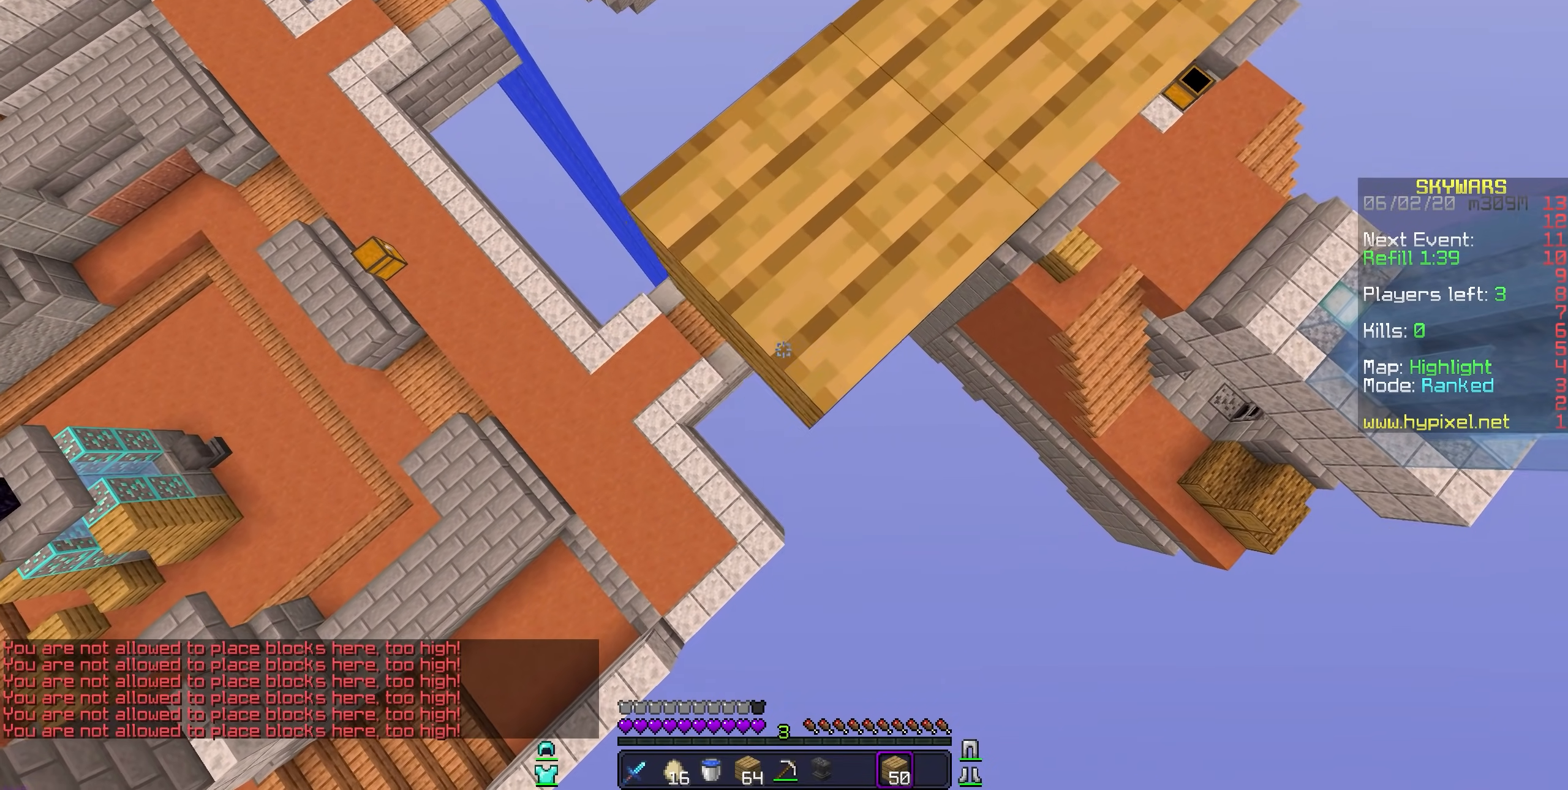
{"keys": [], "mouse": [], "events": [[83, "mouse_right", "down"], [233, "mouse_right", "up"]]}
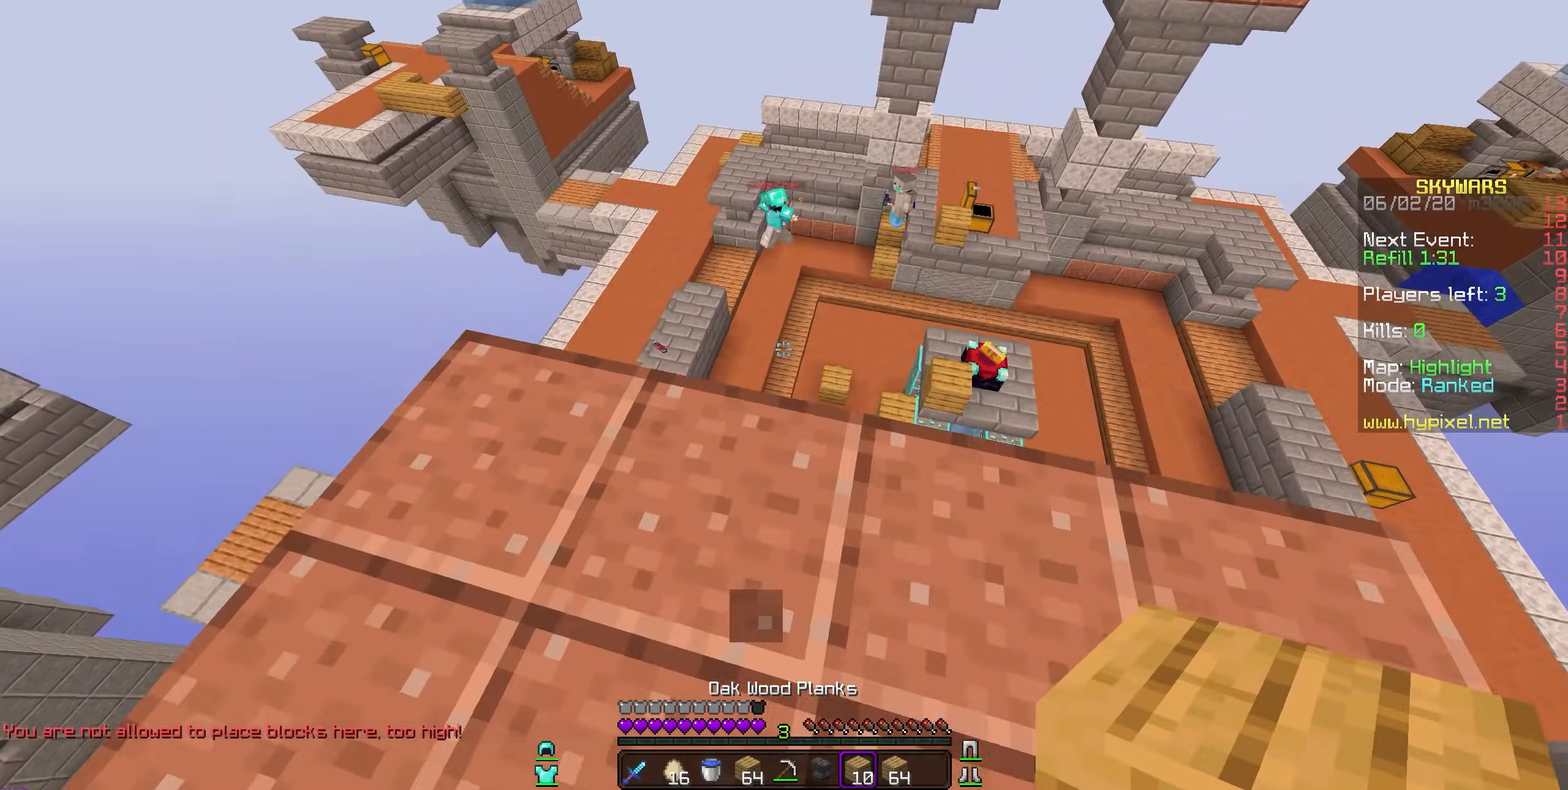
{"keys": [], "mouse": [], "events": []}
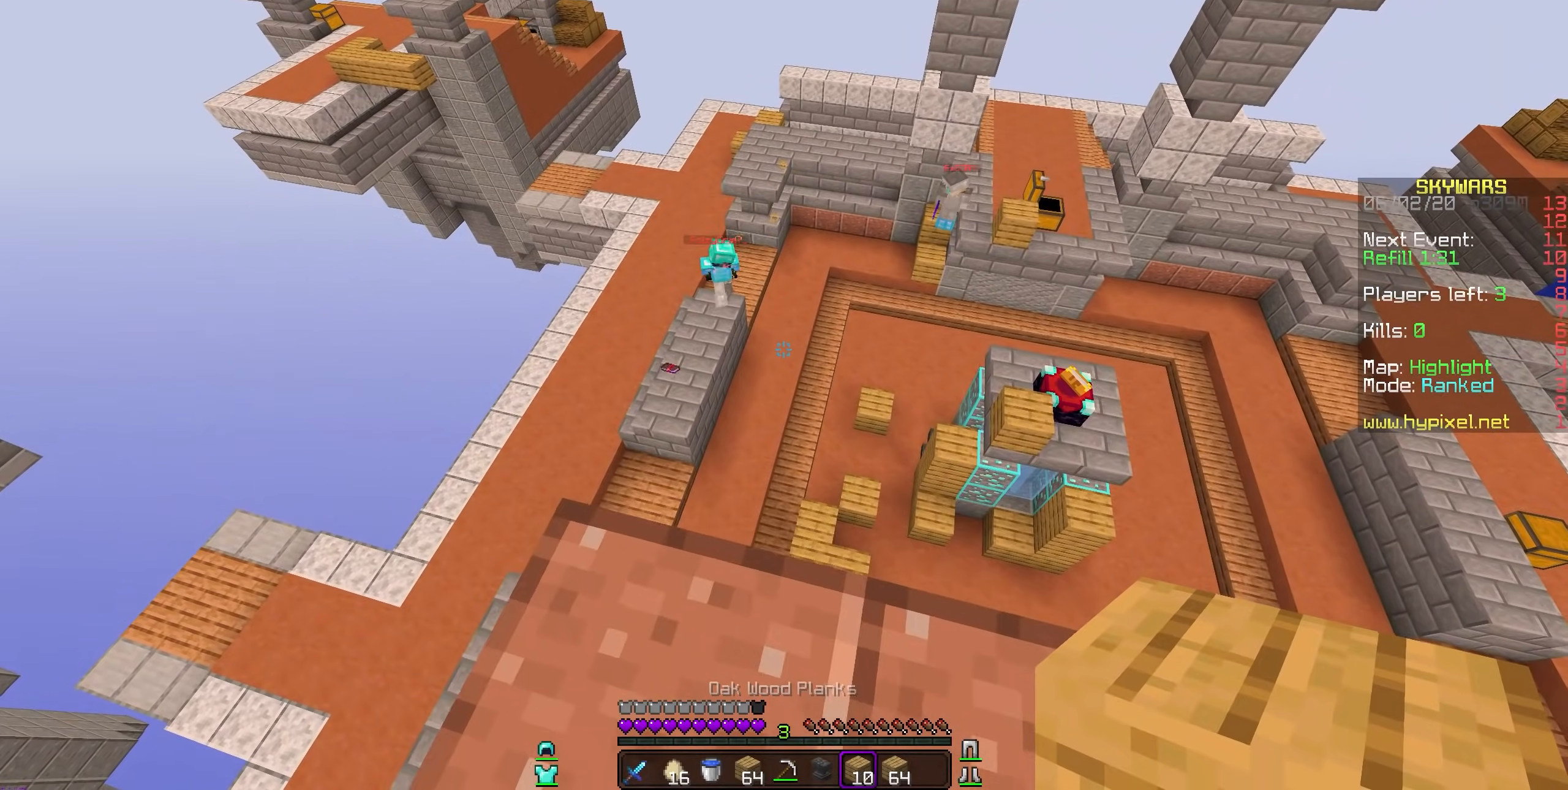
{"keys": [], "mouse": [], "events": []}
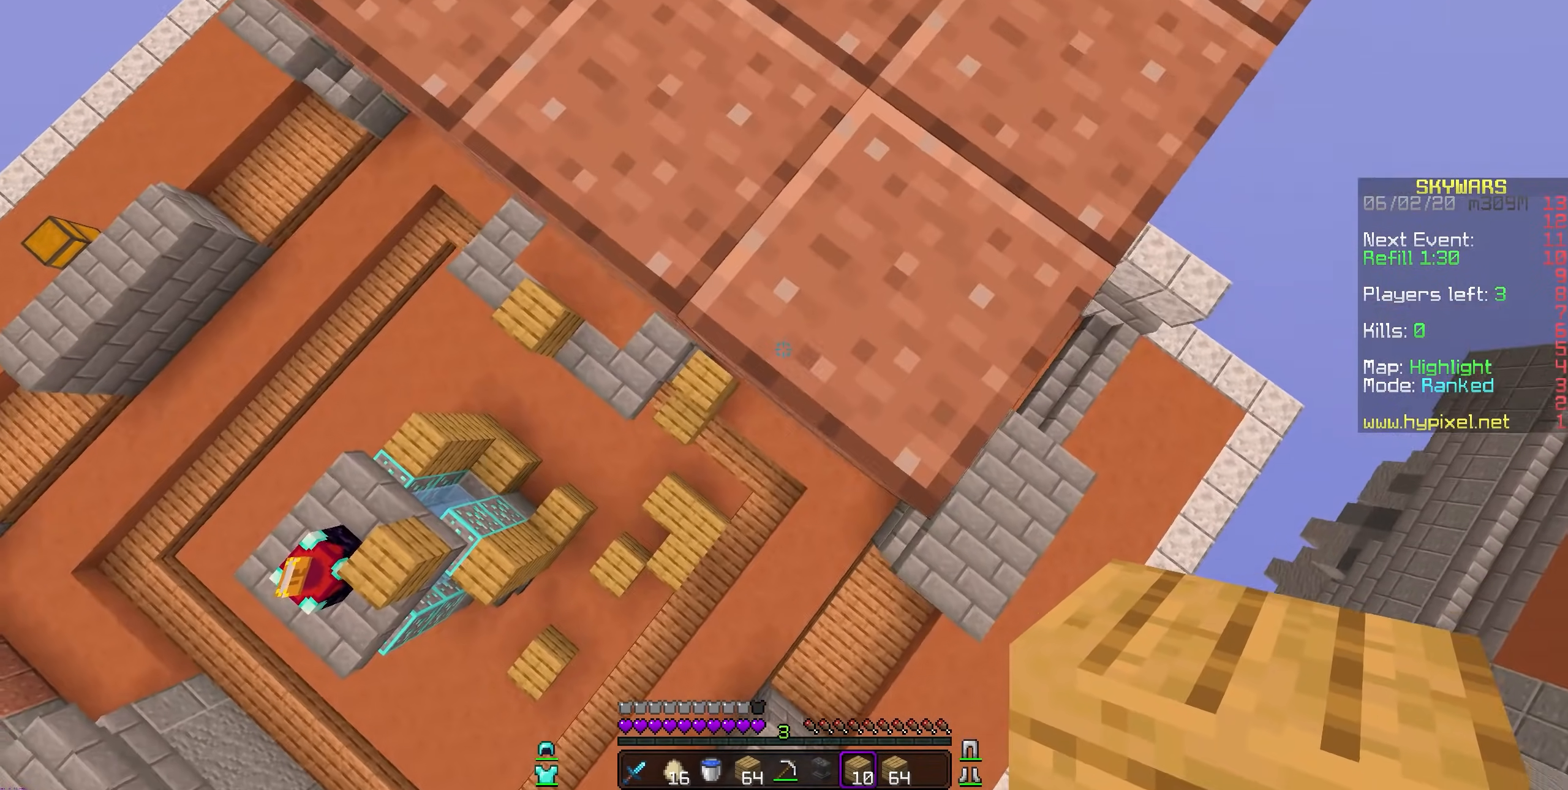
{"keys": [], "mouse": [], "events": [[283, "mouse_right", "down"], [383, "mouse_right", "up"]]}
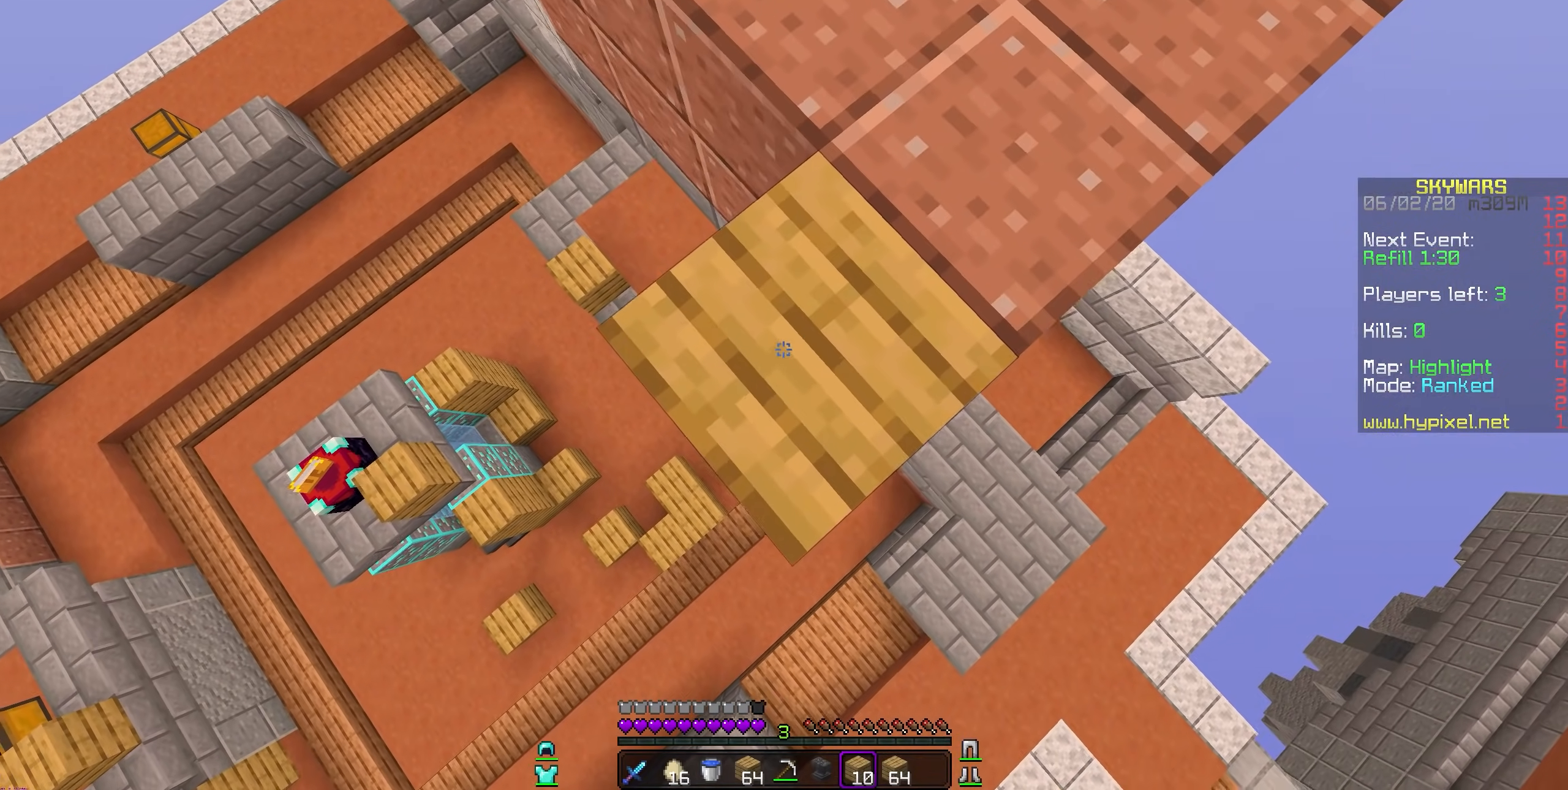
{"keys": [], "mouse": [], "events": [[233, "mouse_right", "down"], [400, "mouse_right", "up"]]}
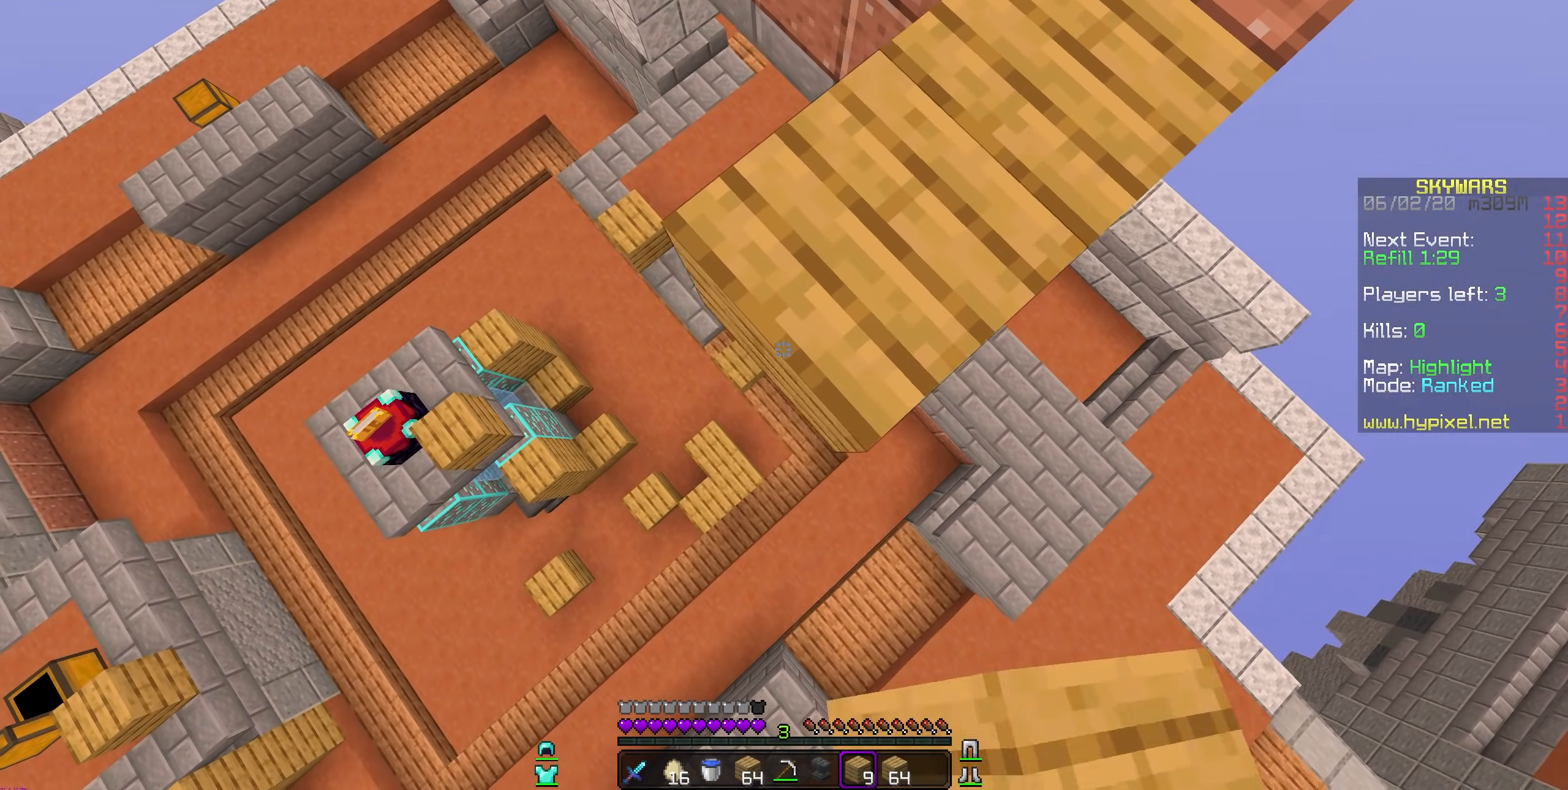
{"keys": [], "mouse": [], "events": [[83, "mouse_right", "down"], [200, "mouse_right", "up"]]}
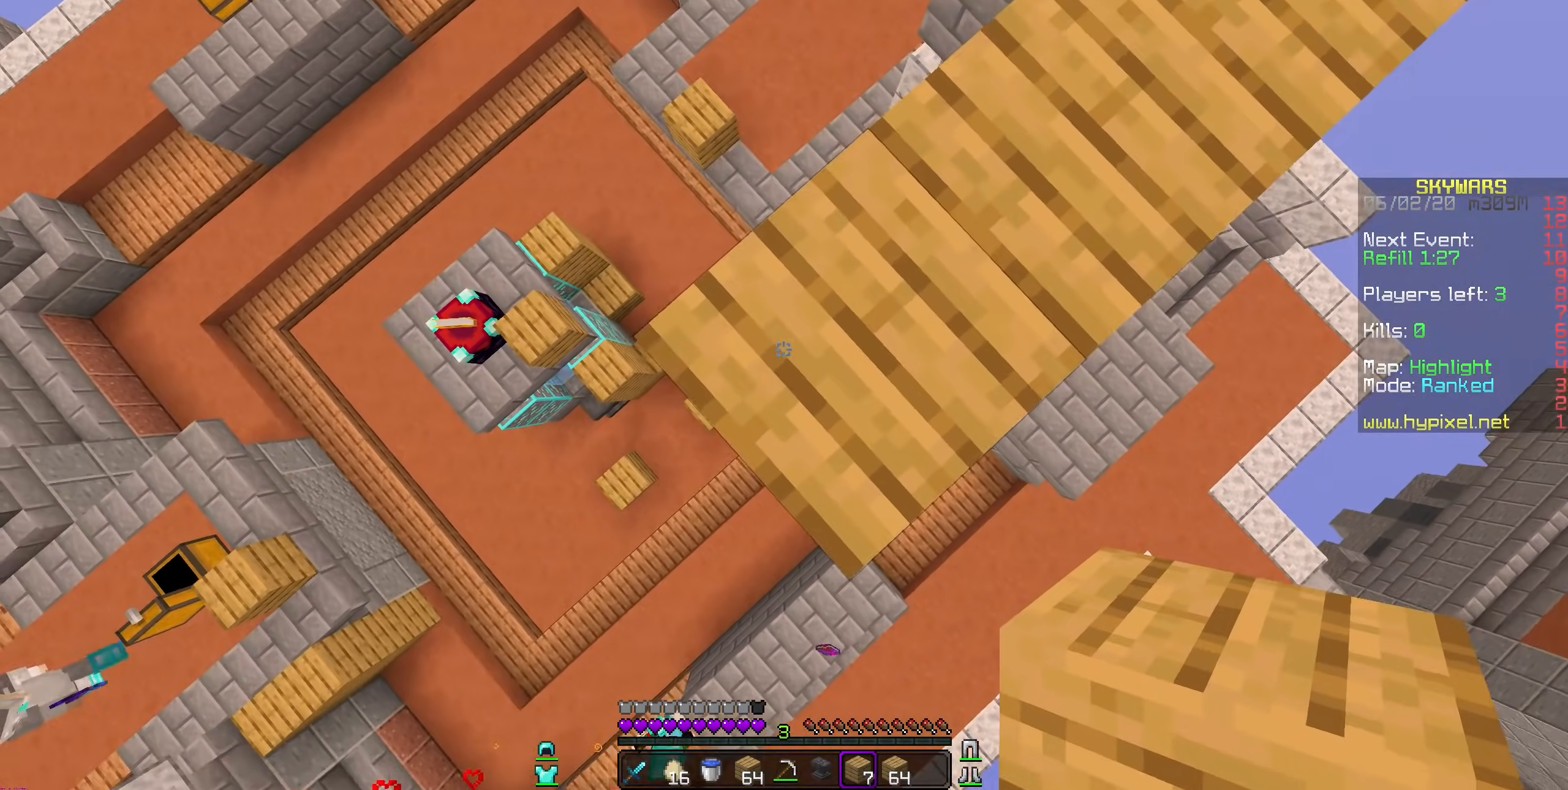
{"keys": [], "mouse": ["right"], "events": [[367, "mouse_right", "down"]]}
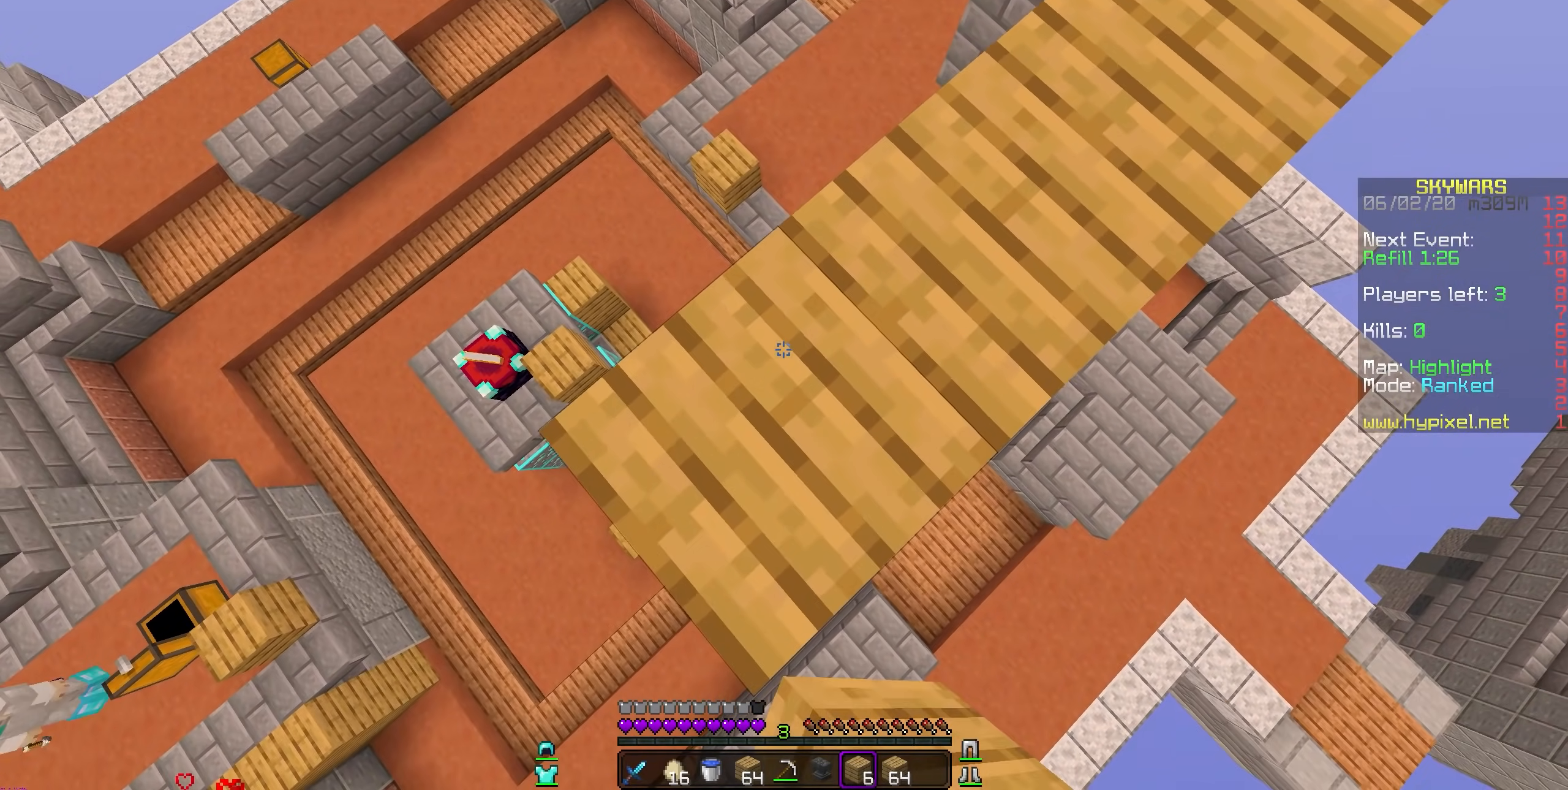
{"keys": [], "mouse": ["right"], "events": [[17, "mouse_right", "up"], [467, "mouse_right", "down"]]}
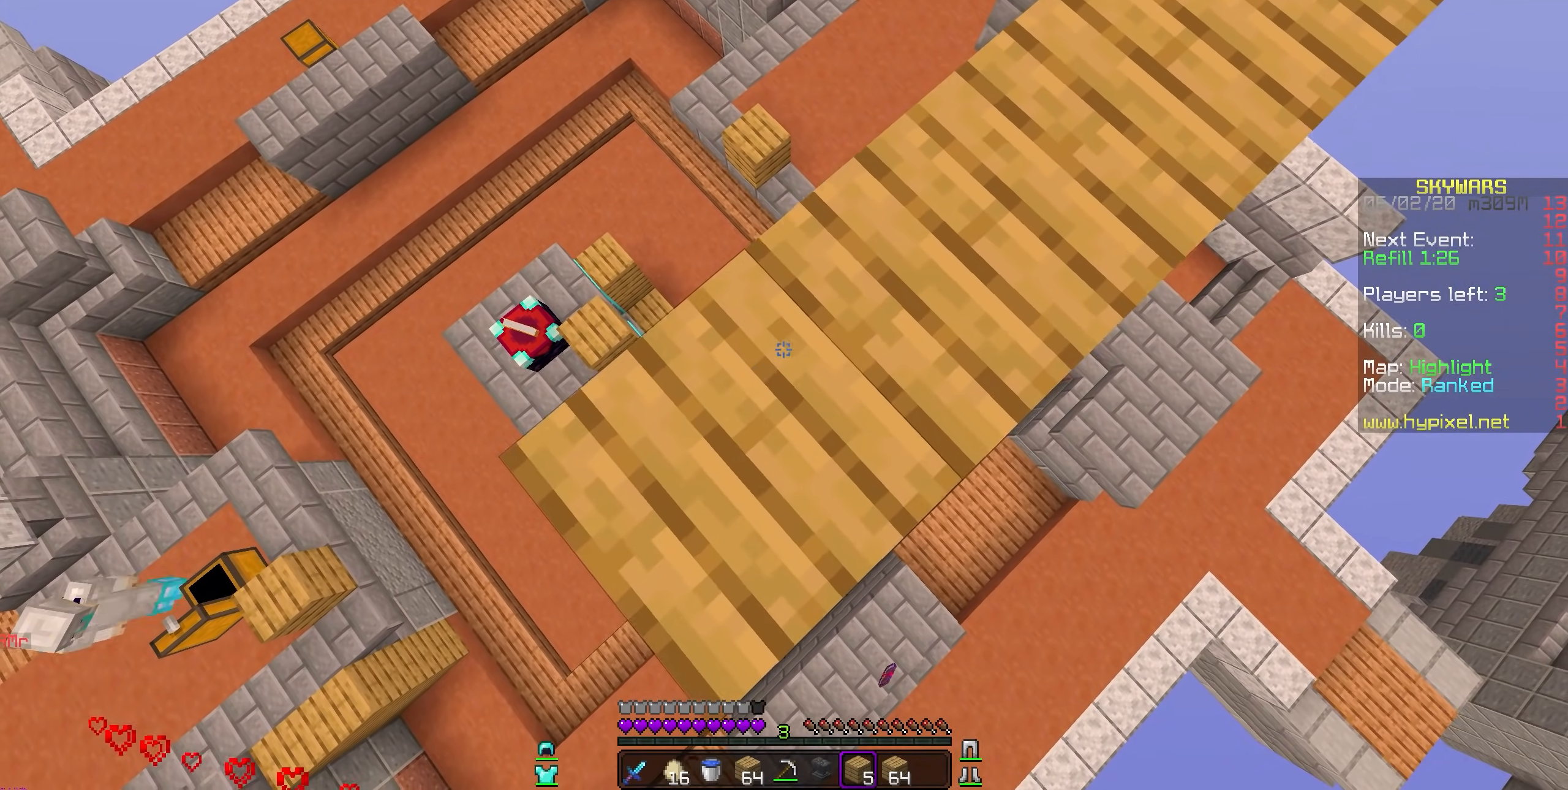
{"keys": [], "mouse": [], "events": [[83, "mouse_right", "up"]]}
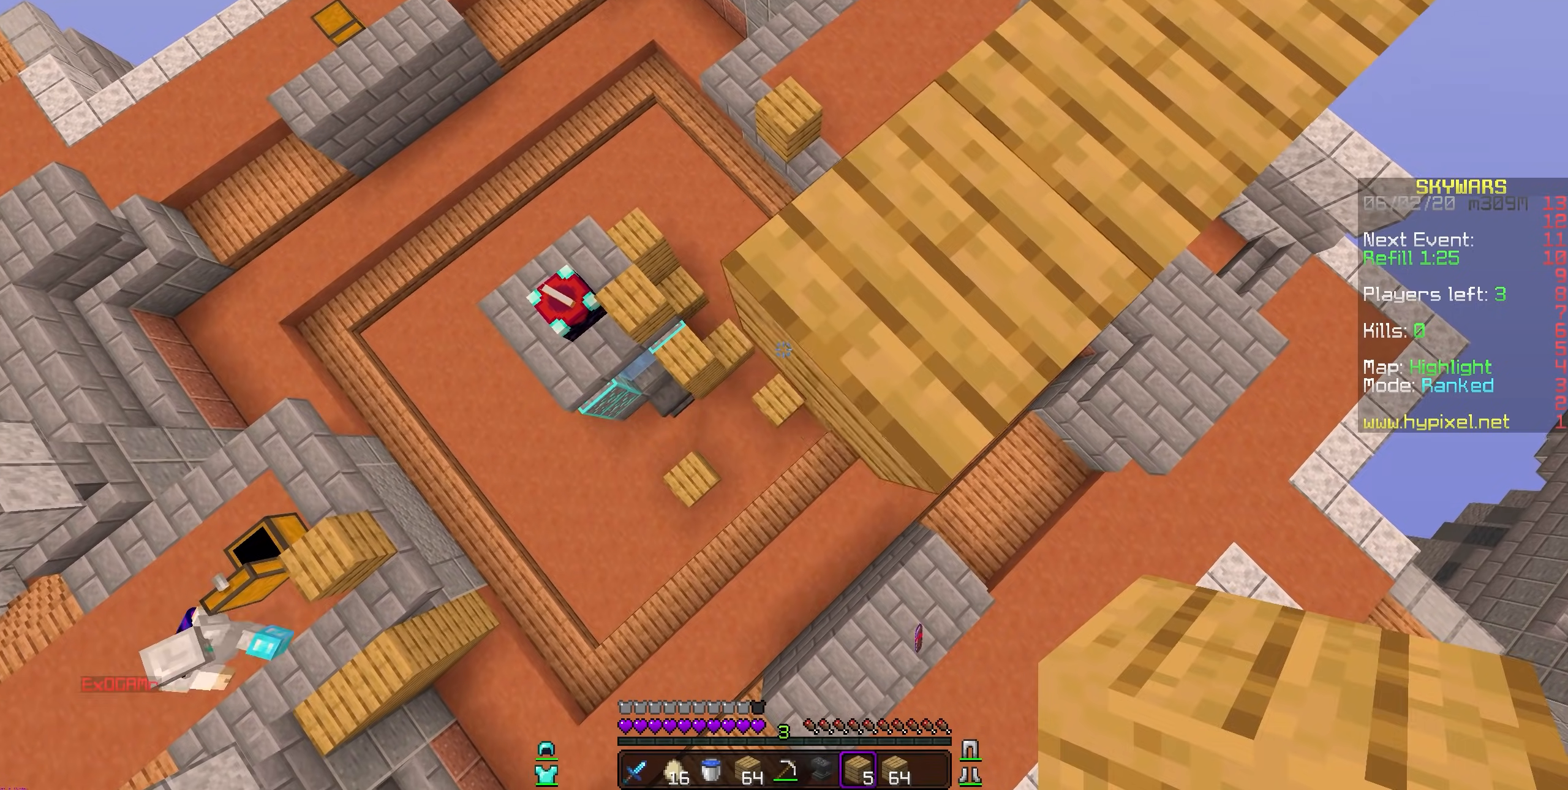
{"keys": [], "mouse": [], "events": [[17, "mouse_right", "down"], [117, "mouse_right", "up"]]}
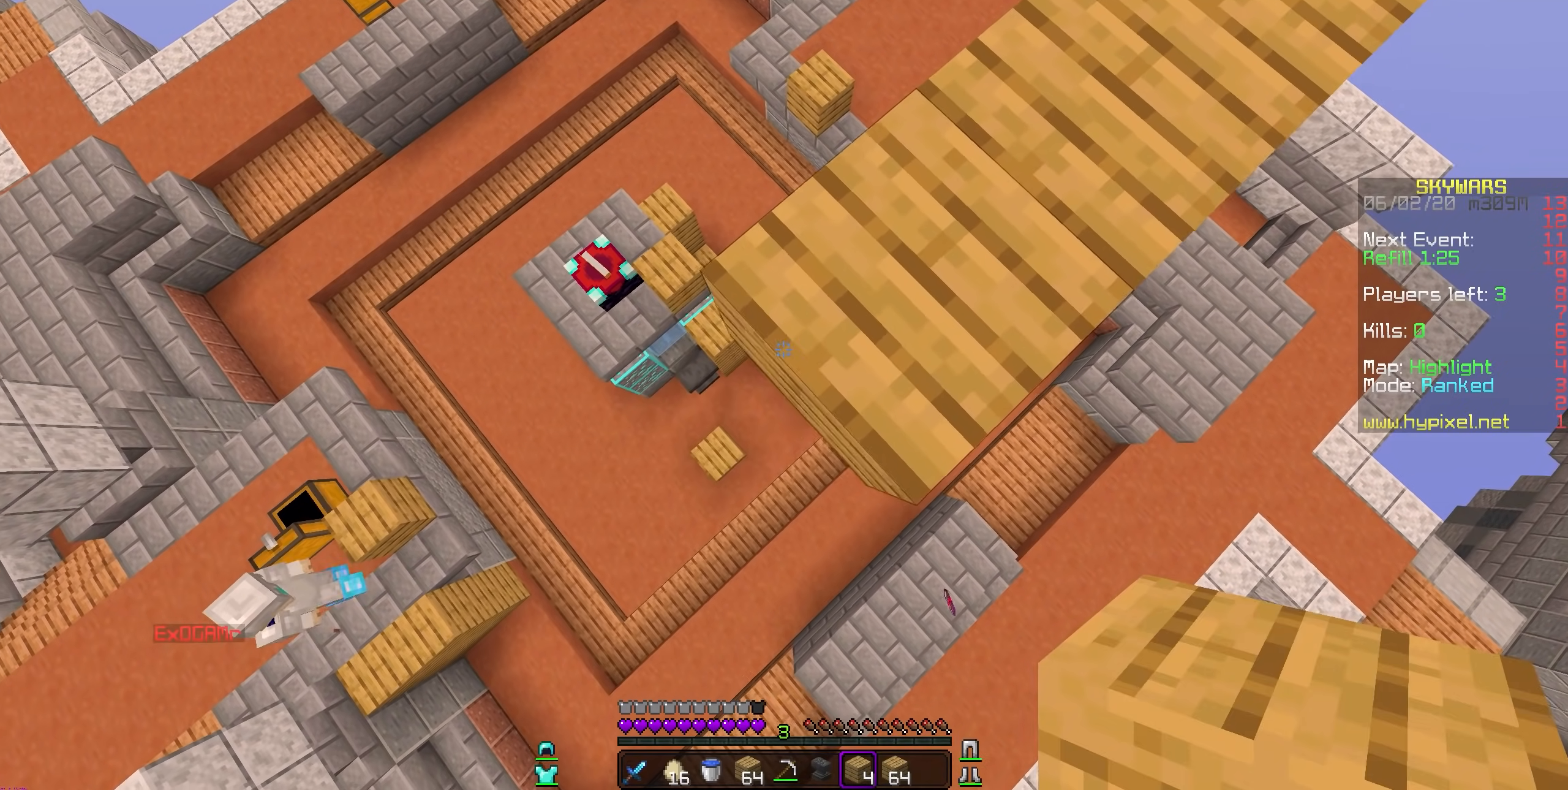
{"keys": [], "mouse": [], "events": [[67, "mouse_right", "down"], [167, "mouse_right", "up"]]}
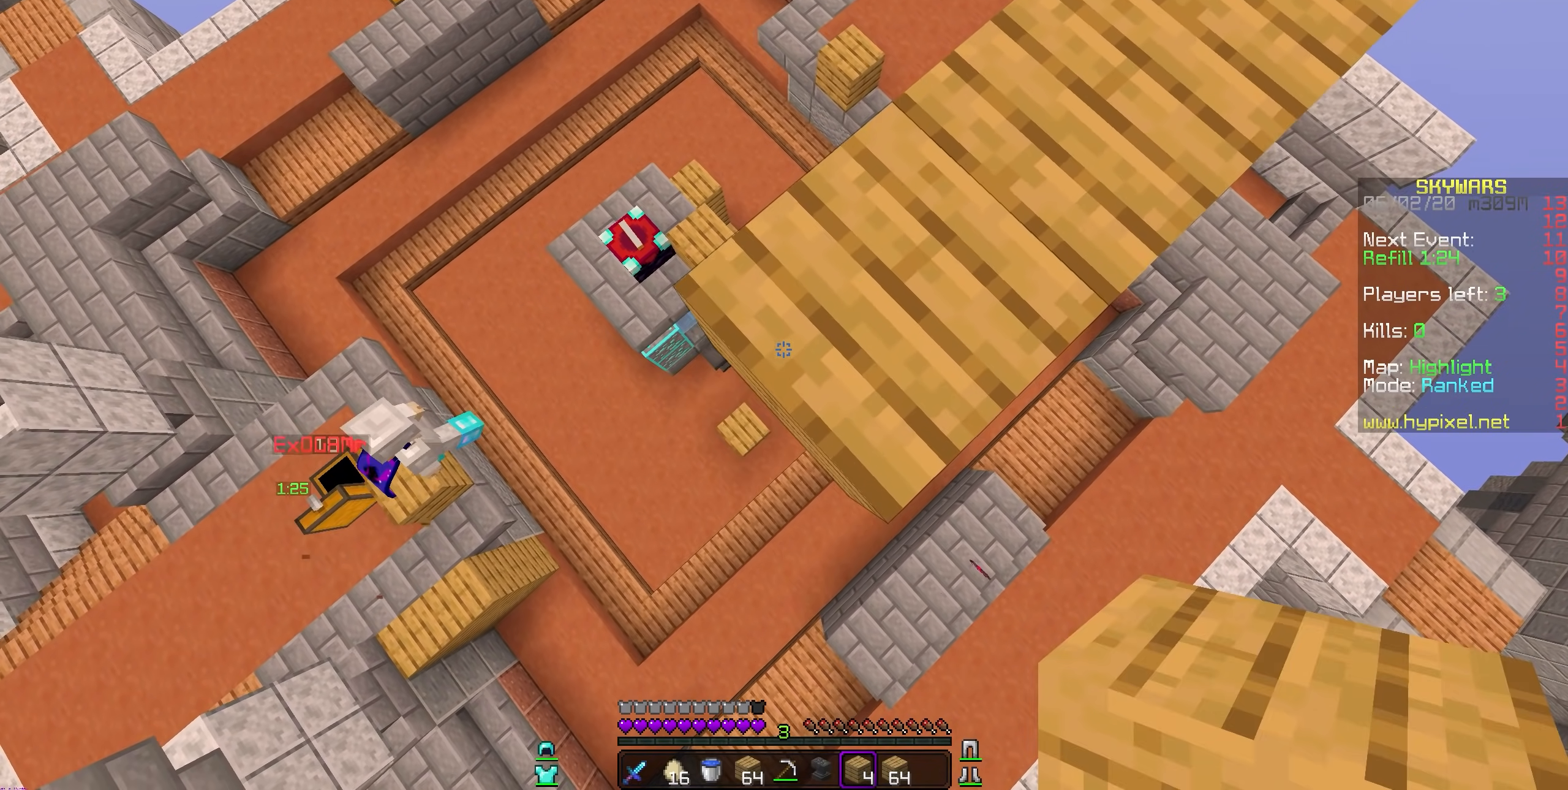
{"keys": [], "mouse": [], "events": [[33, "mouse_right", "down"], [233, "mouse_right", "up"], [317, "mouse_right", "down"], [433, "mouse_right", "up"]]}
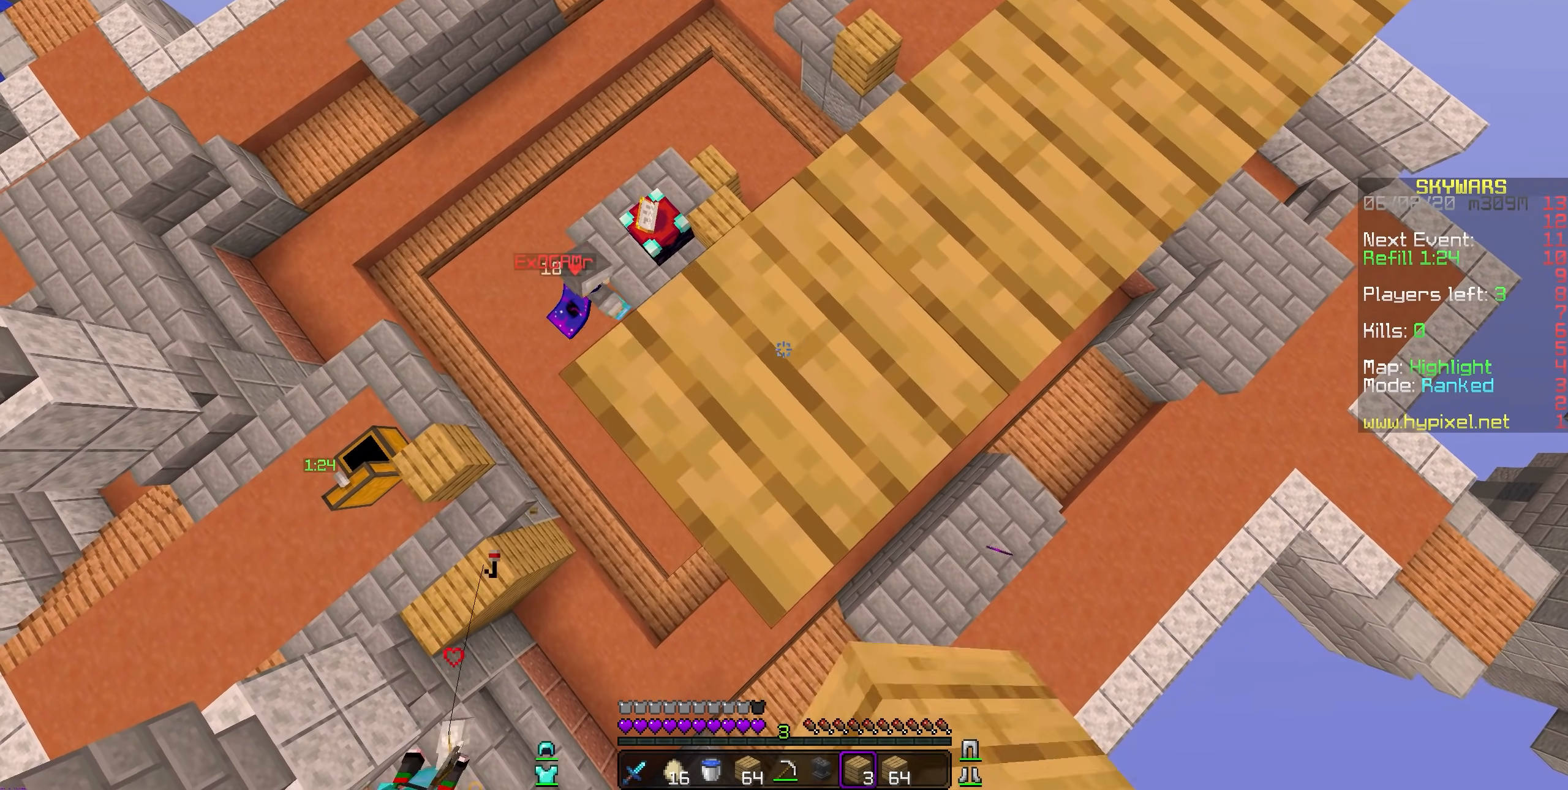
{"keys": [], "mouse": [], "events": [[317, "mouse_right", "down"], [433, "mouse_right", "up"]]}
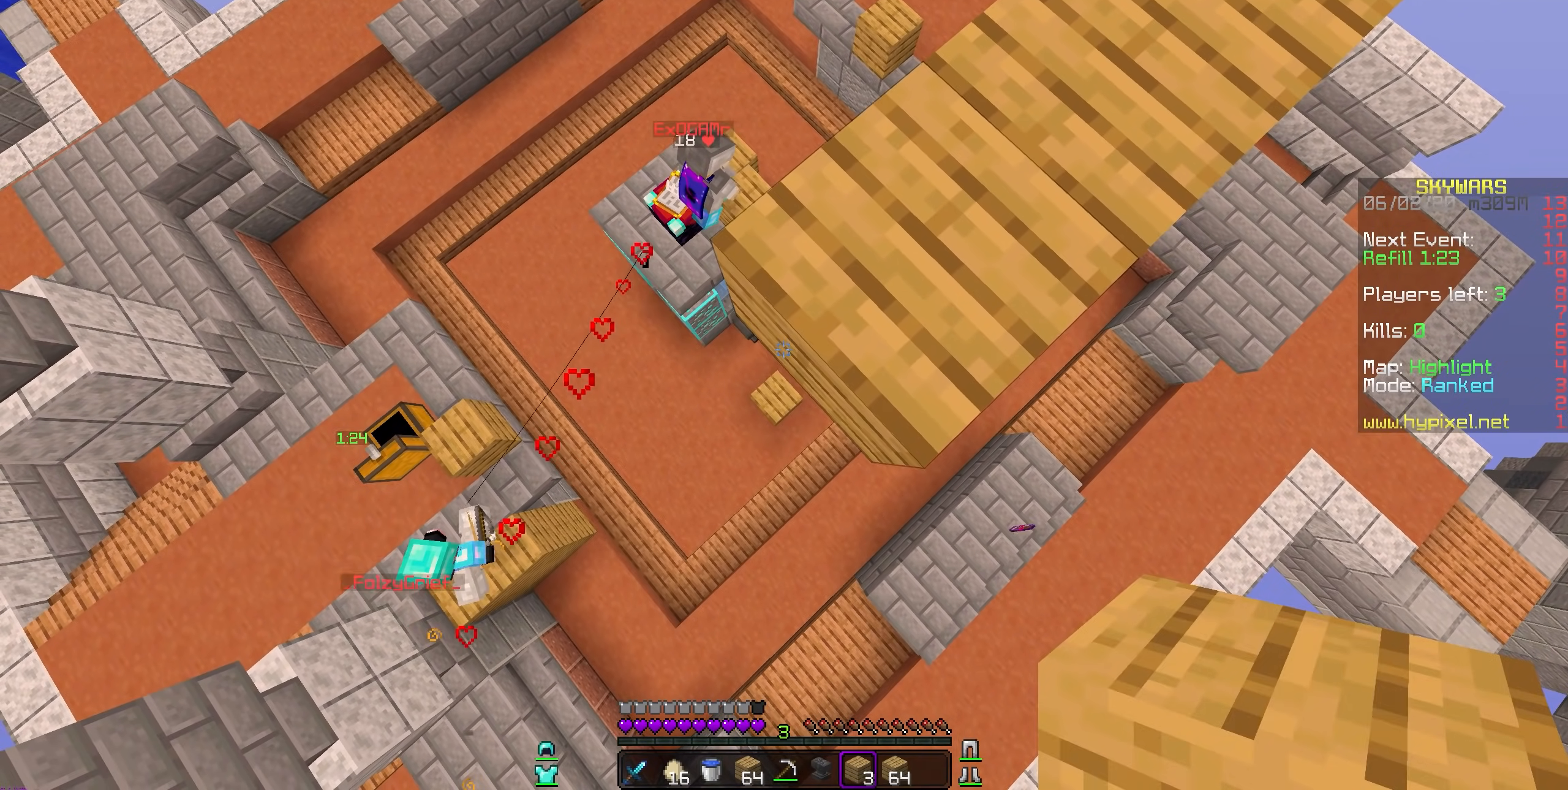
{"keys": [], "mouse": [], "events": [[67, "mouse_right", "down"], [233, "mouse_right", "up"]]}
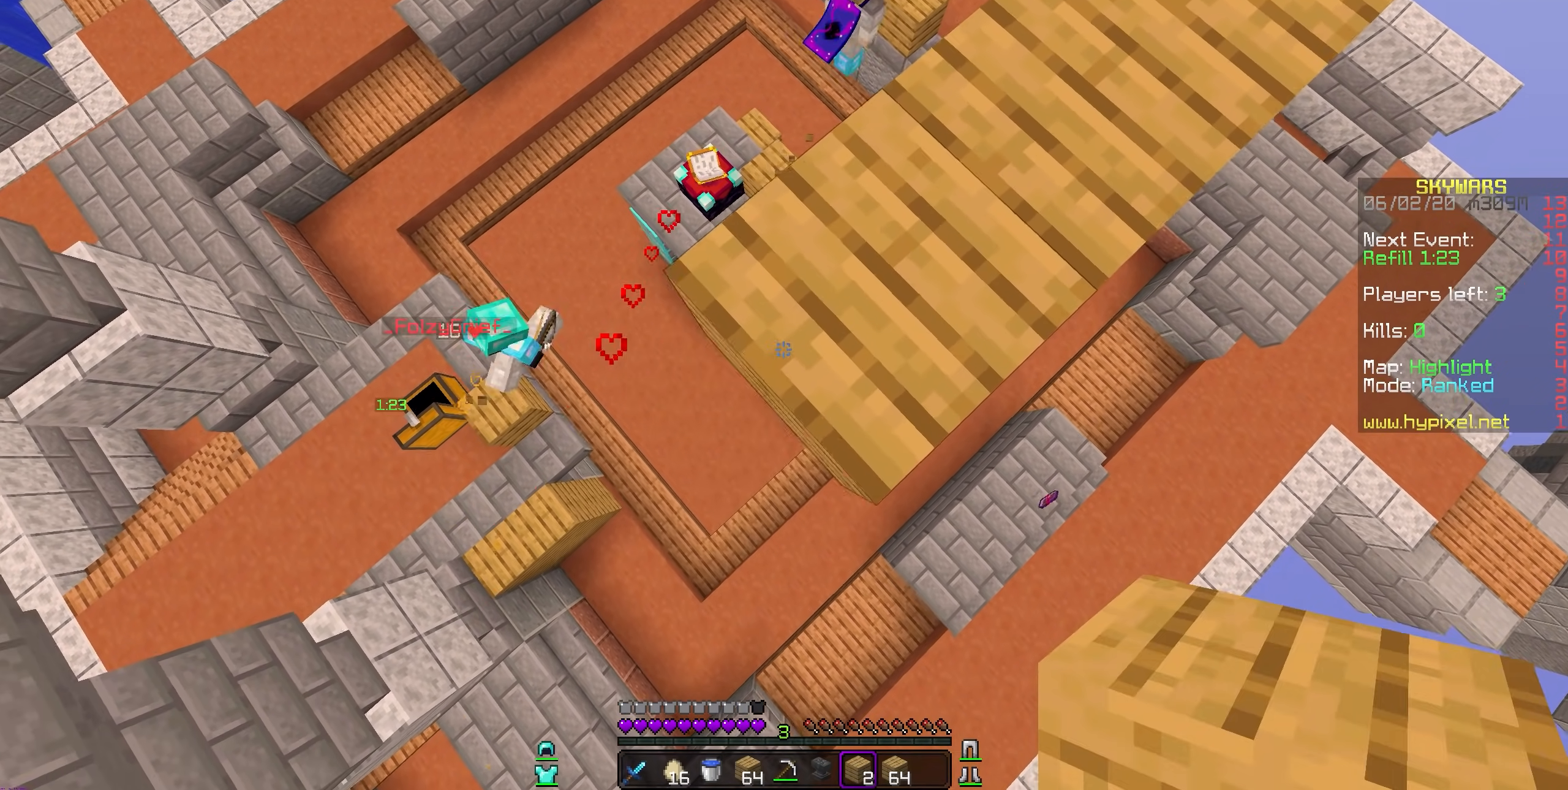
{"keys": [], "mouse": [], "events": [[117, "mouse_right", "down"], [267, "mouse_right", "up"]]}
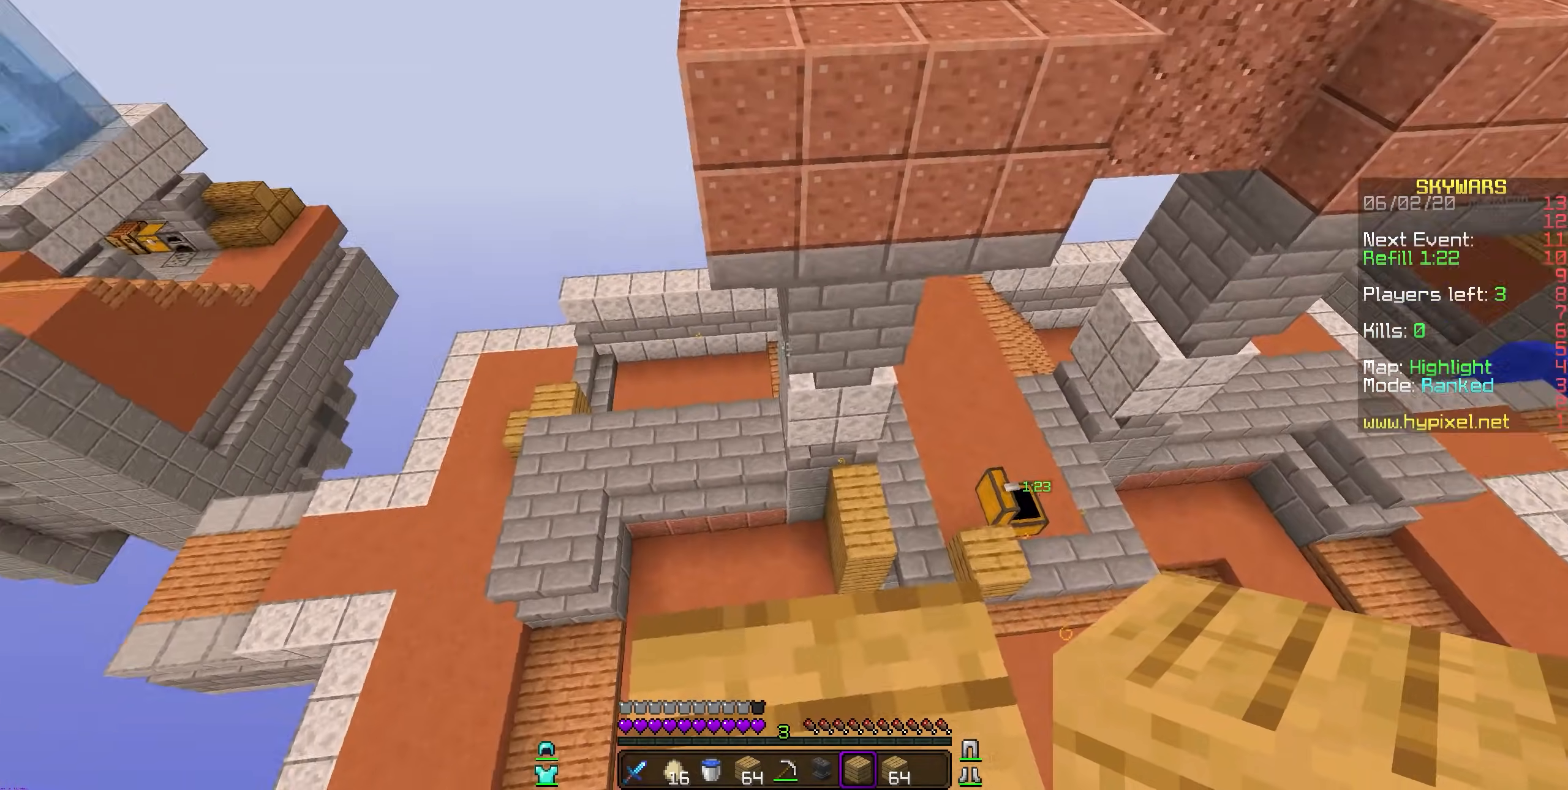
{"keys": [], "mouse": [], "events": []}
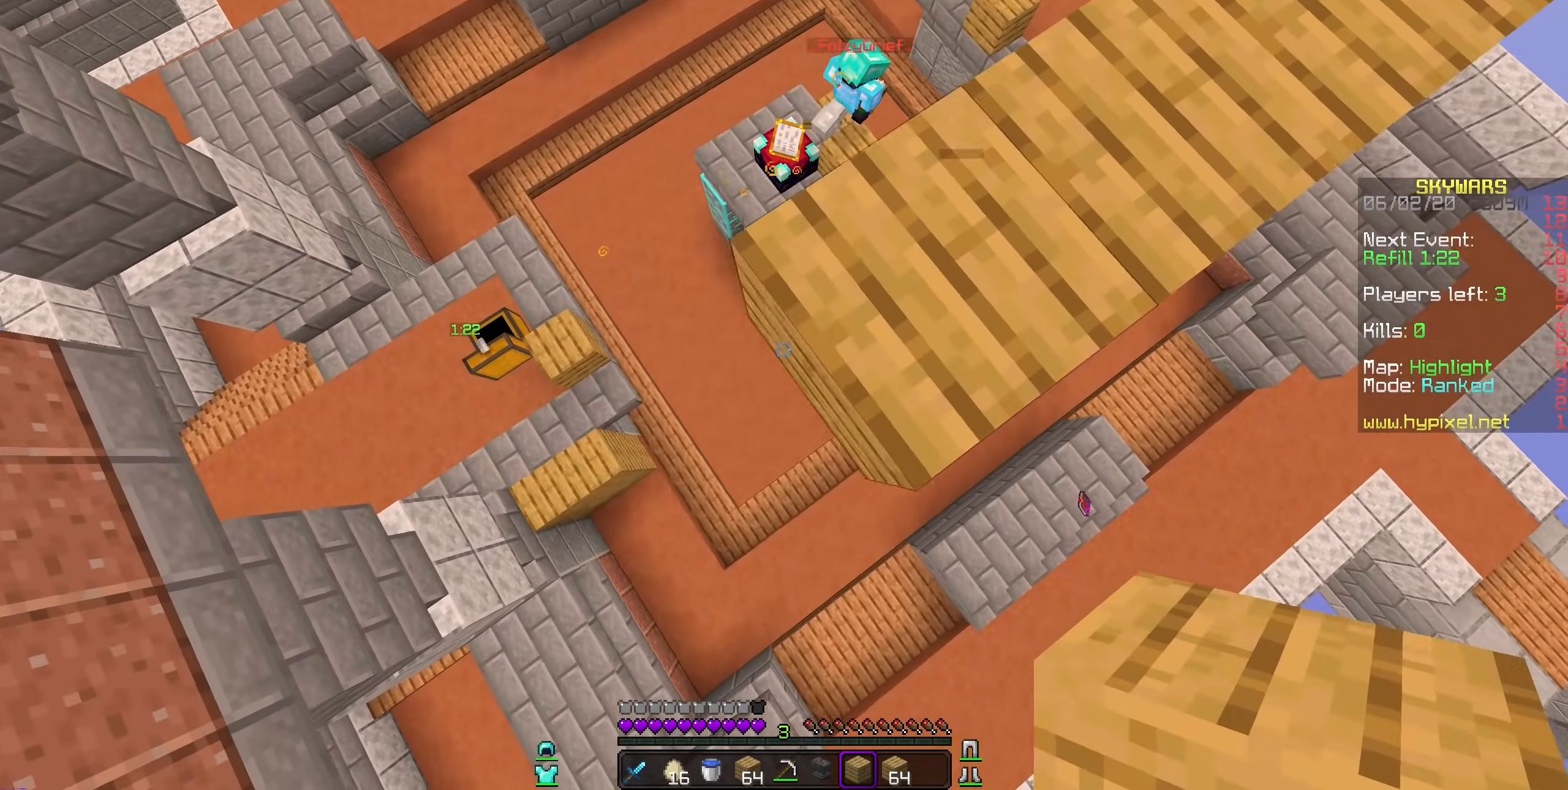
{"keys": [], "mouse": [], "events": [[17, "mouse_right", "down"], [283, "mouse_right", "up"], [417, "mouse_left", "down"], [483, "mouse_left", "up"]]}
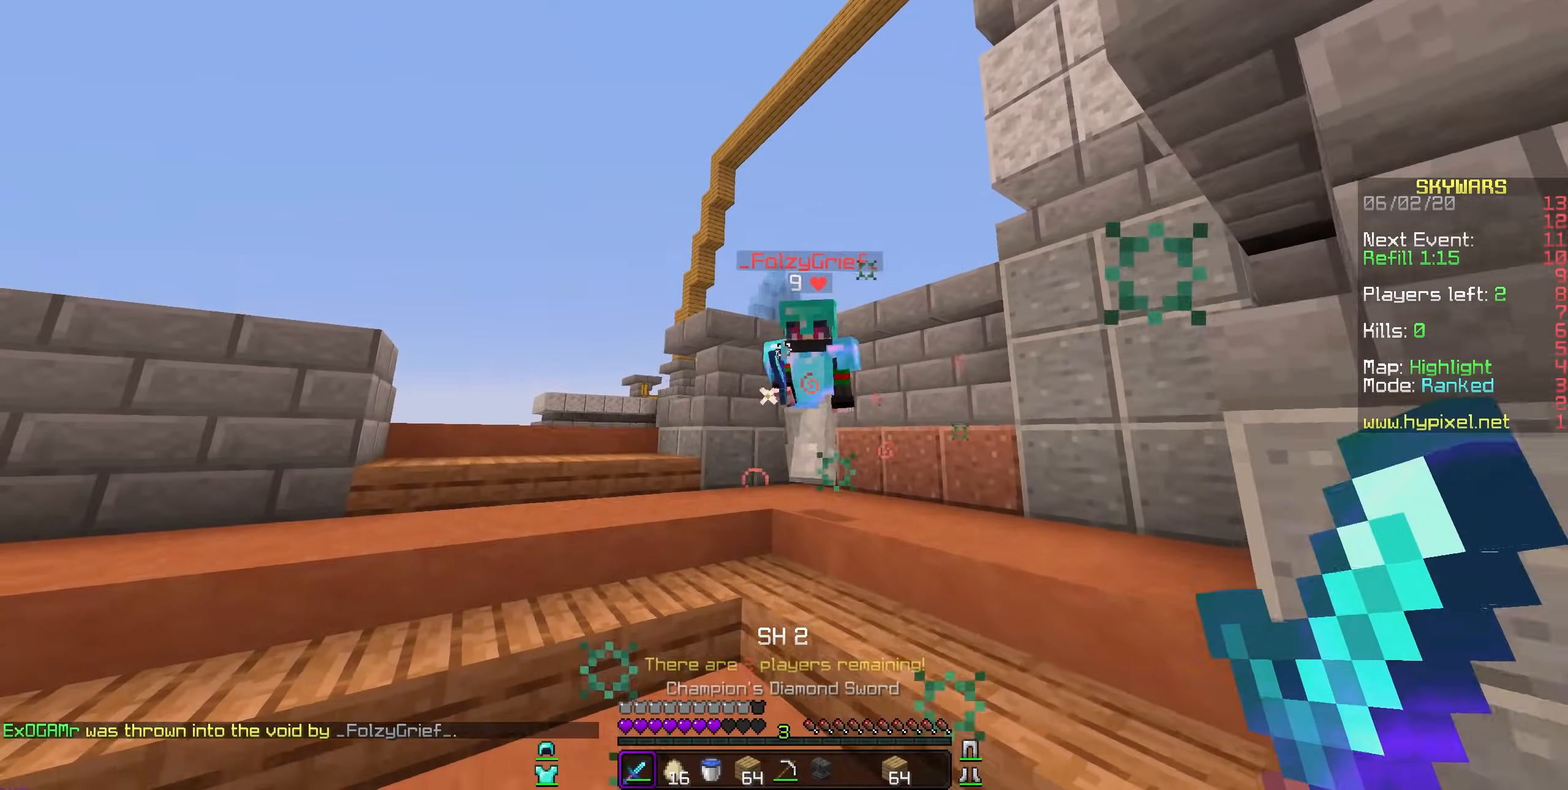
{"keys": [], "mouse": ["left"], "events": [[217, "mouse_right", "down"], [317, "mouse_right", "up"], [450, "mouse_left", "down"]]}
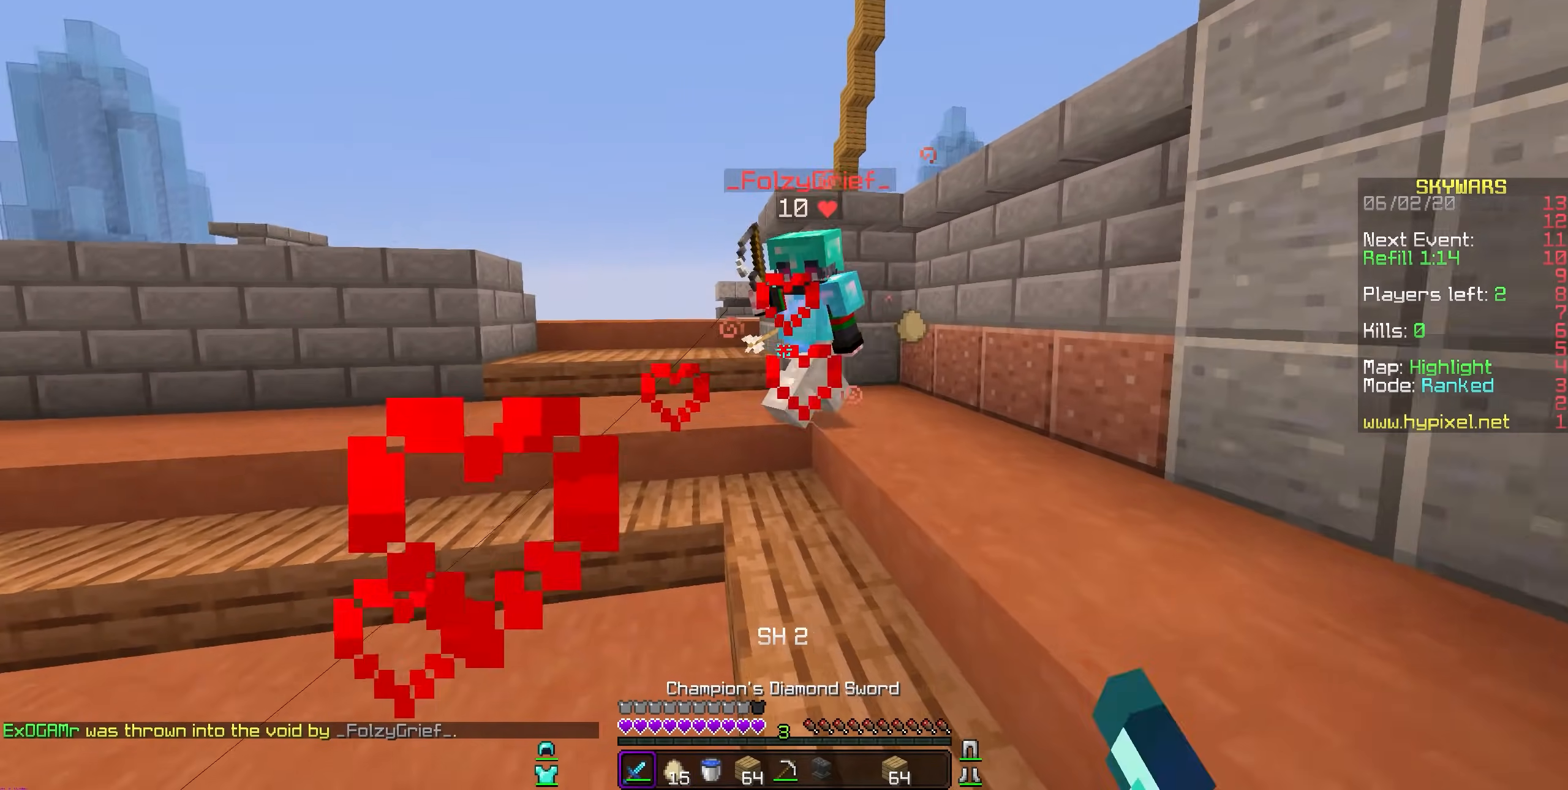
{"keys": [], "mouse": ["left"], "events": [[133, "mouse_left", "up"], [167, "mouse_left", "down"]]}
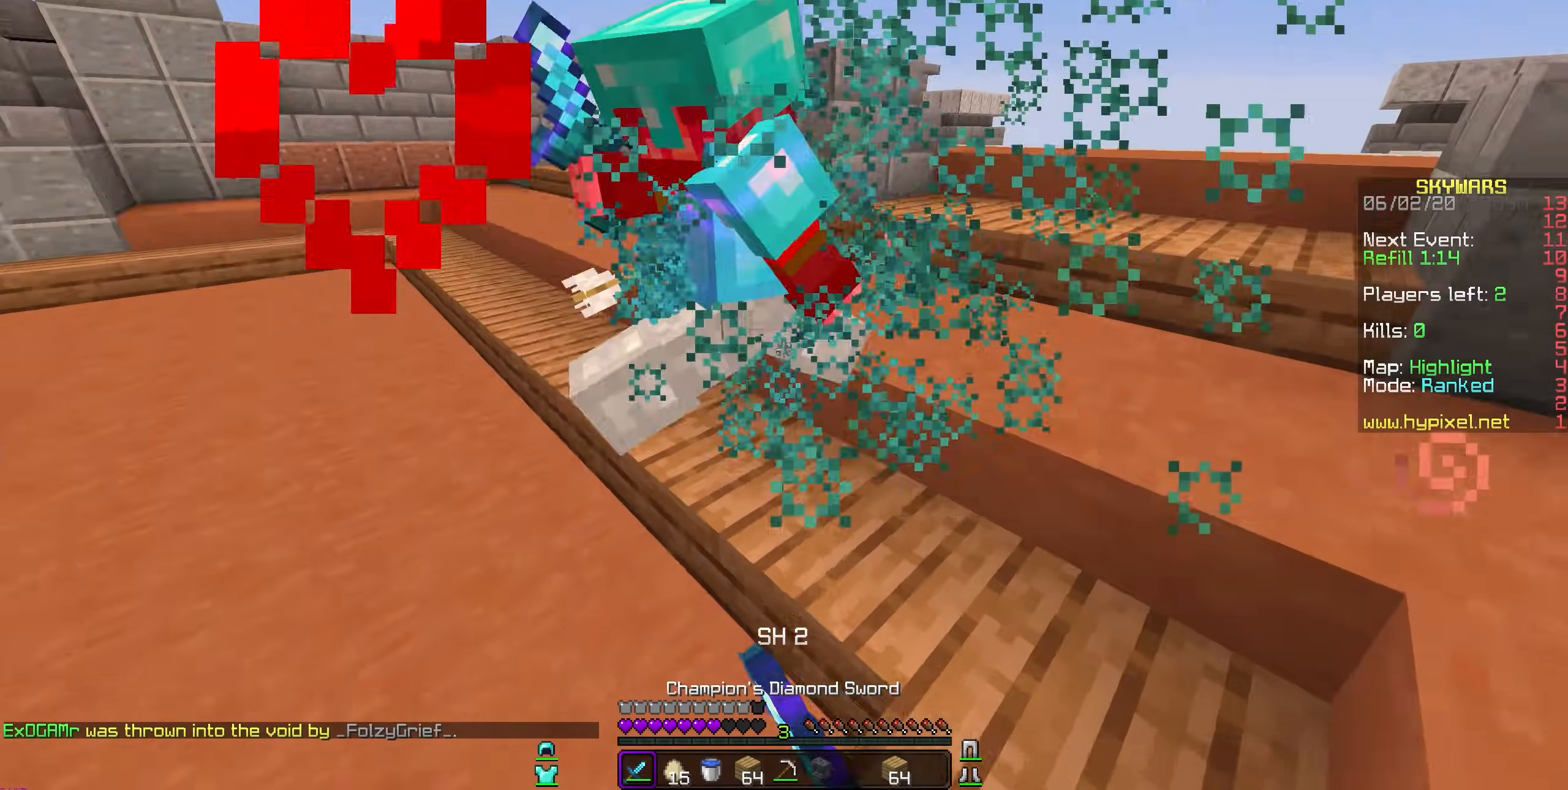
{"keys": [], "mouse": ["left"], "events": [[217, "mouse_left", "up"], [317, "mouse_left", "down"]]}